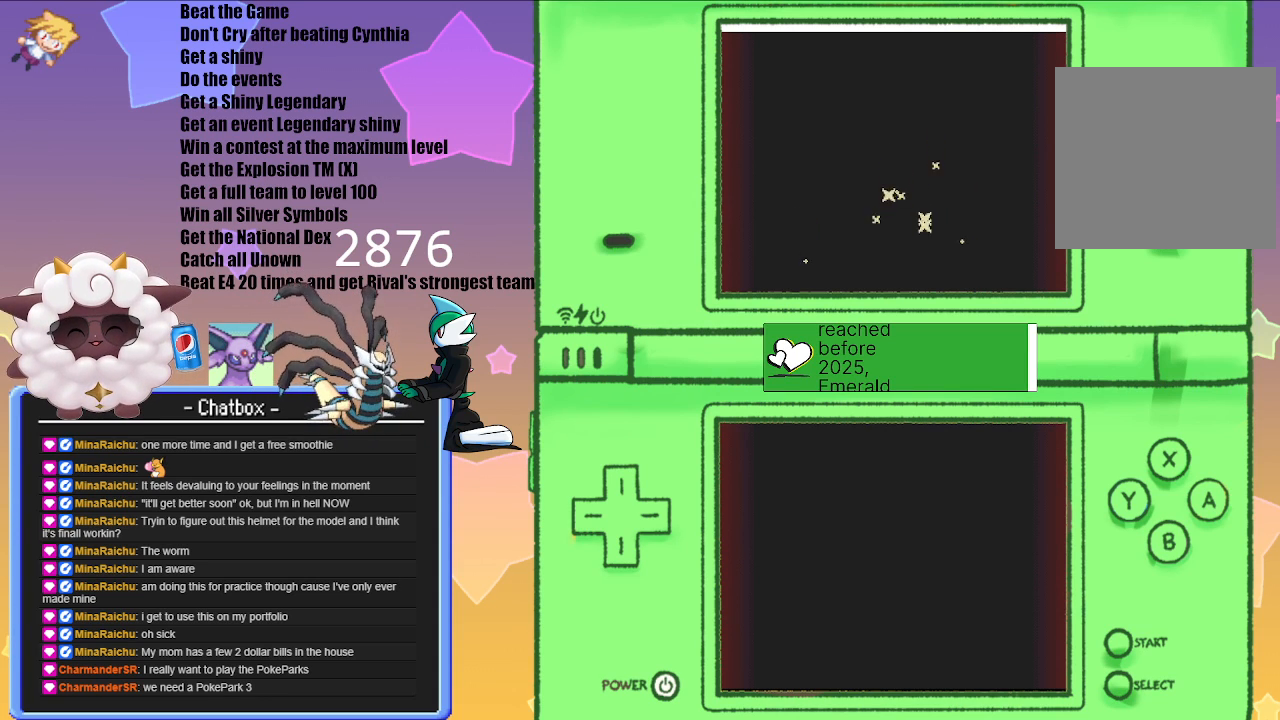
Gameplay with a controller (Nintendo layout); each line is a JSON object with the inputs held at the frame after it. "events" lists button and stick changes between this image and that frame as [ms after this image, input, new state], when the widget could be followed in between. Not read: L2 L3 R2 R3.
{"buttons": ["A"], "left_stick": "center", "right_stick": "center", "events": [[483, "A", "down"]]}
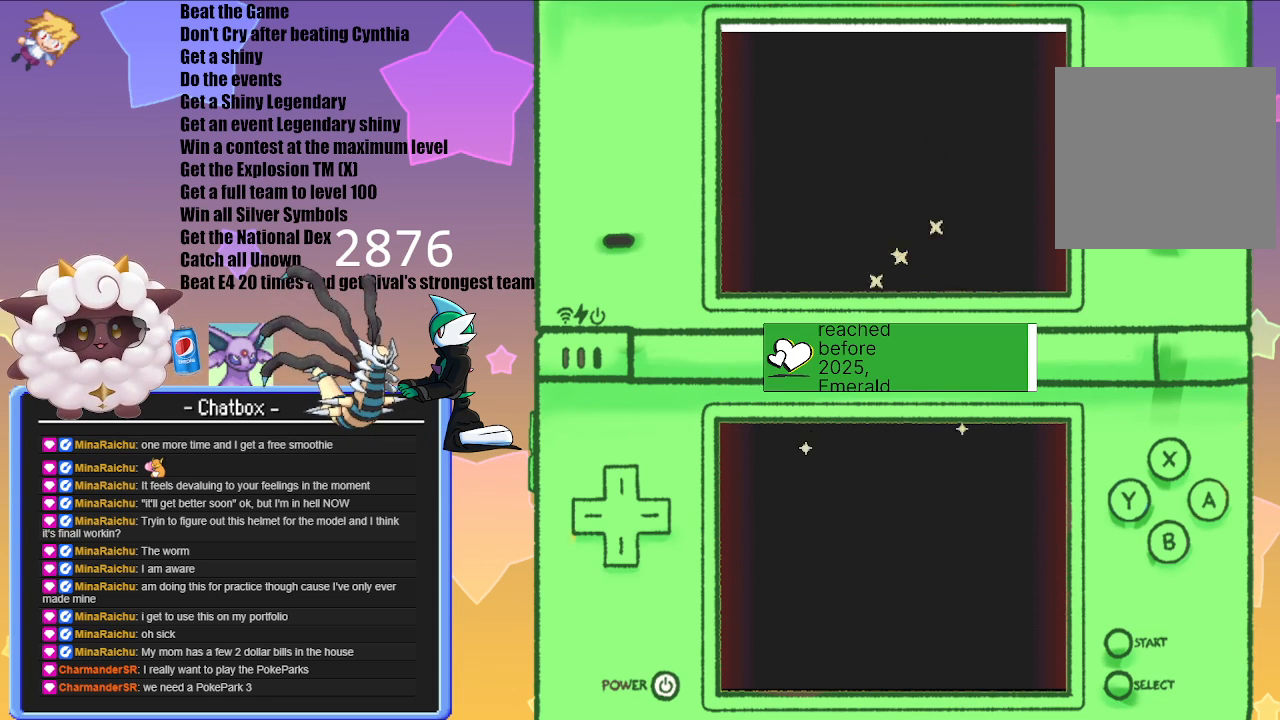
{"buttons": [], "left_stick": "center", "right_stick": "center", "events": [[150, "A", "up"]]}
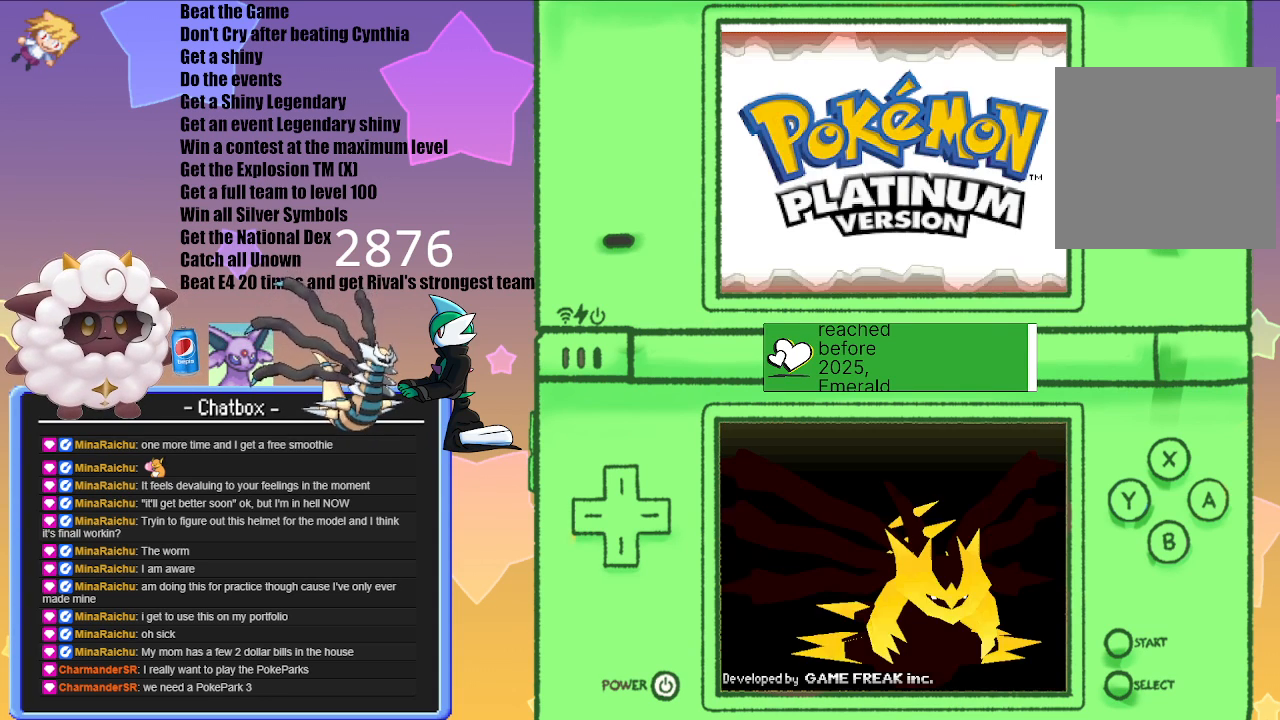
{"buttons": [], "left_stick": "center", "right_stick": "center", "events": []}
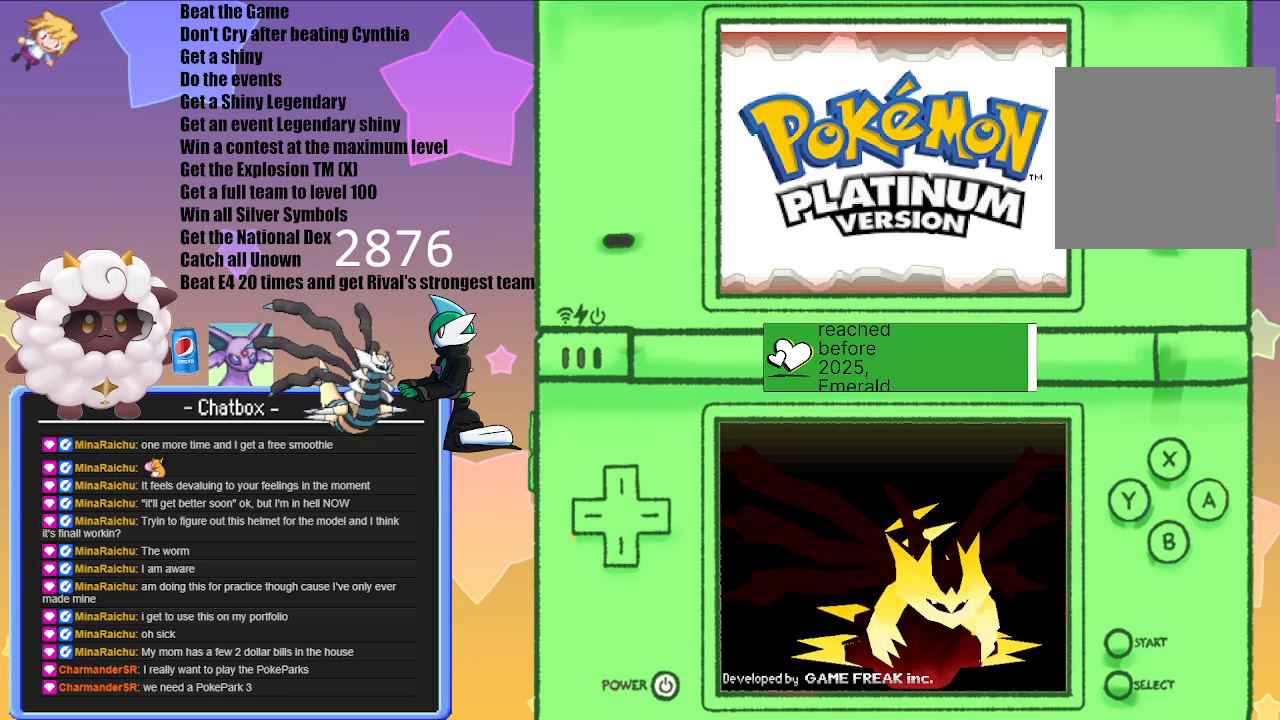
{"buttons": ["A"], "left_stick": "center", "right_stick": "center", "events": [[450, "A", "down"]]}
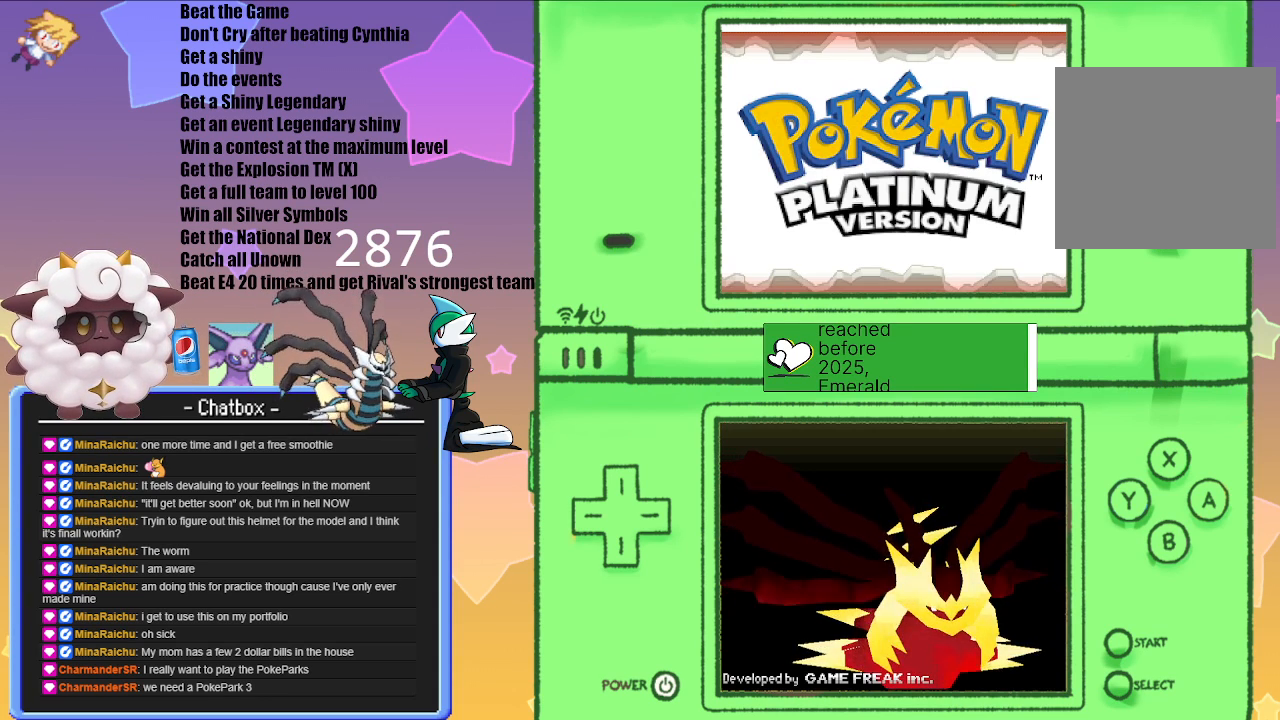
{"buttons": [], "left_stick": "center", "right_stick": "center", "events": [[33, "A", "up"], [183, "A", "down"], [300, "A", "up"]]}
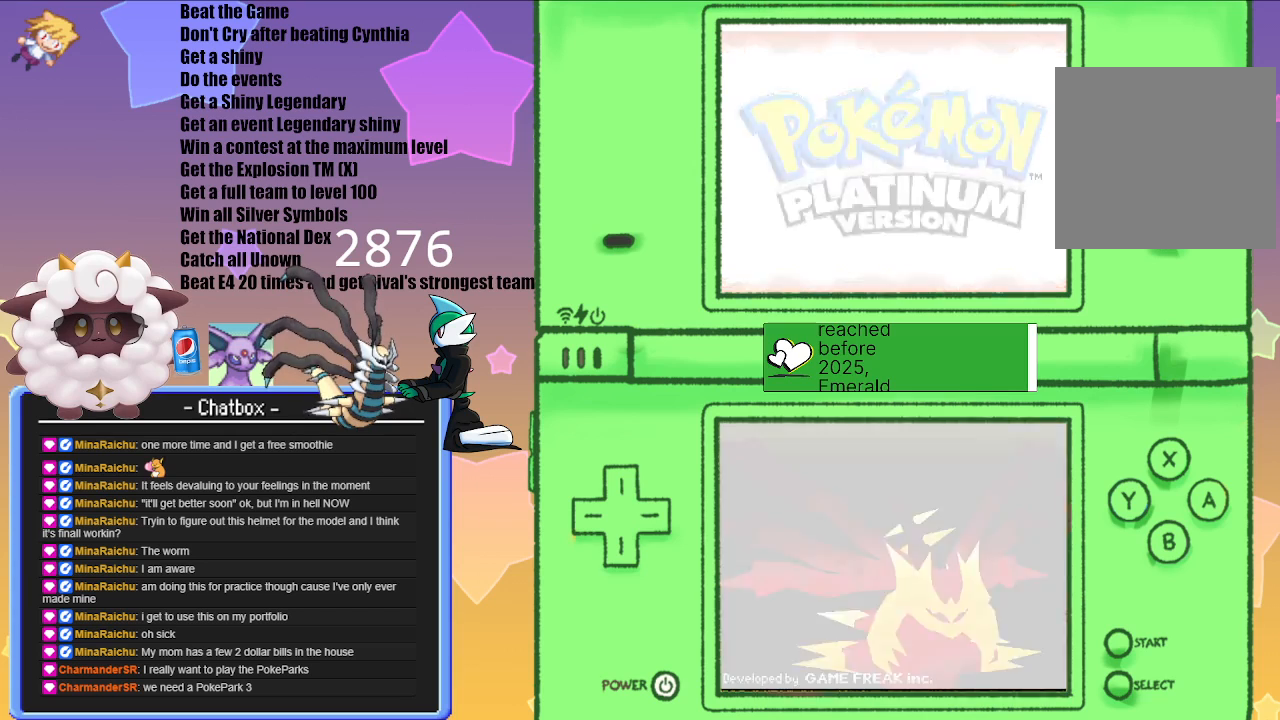
{"buttons": [], "left_stick": "center", "right_stick": "center", "events": [[67, "A", "down"], [250, "A", "up"]]}
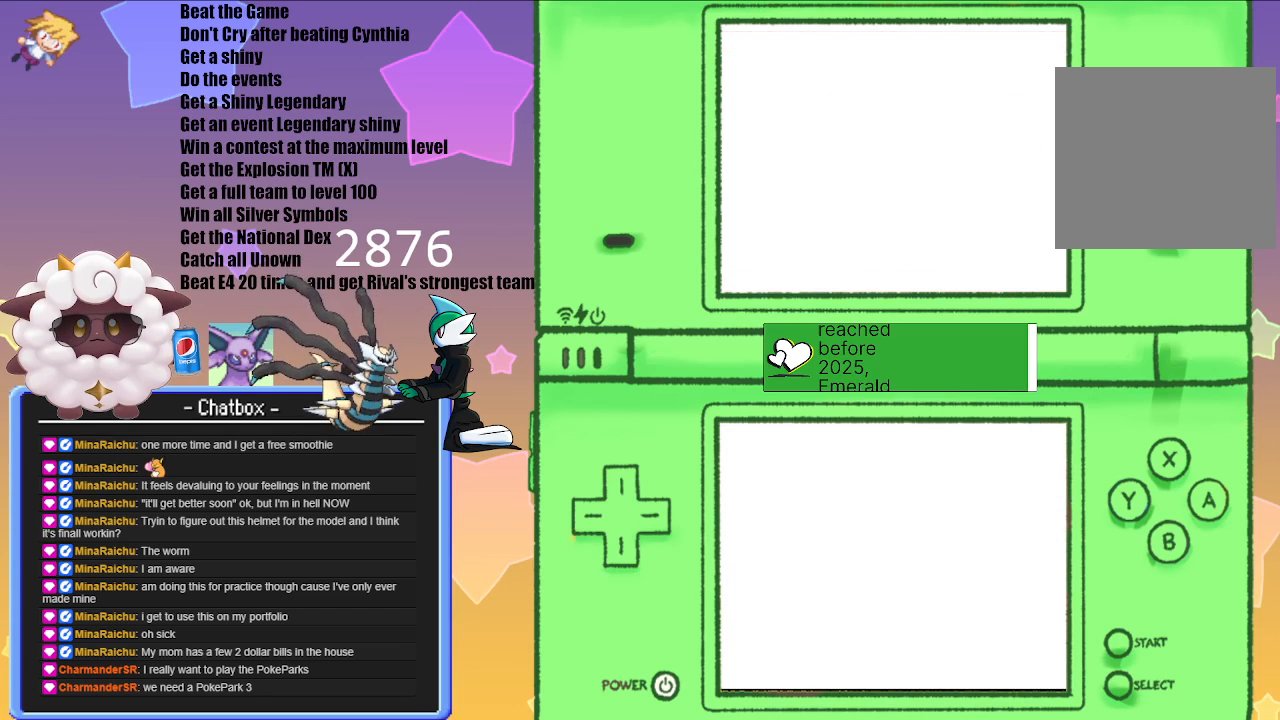
{"buttons": [], "left_stick": "center", "right_stick": "center", "events": []}
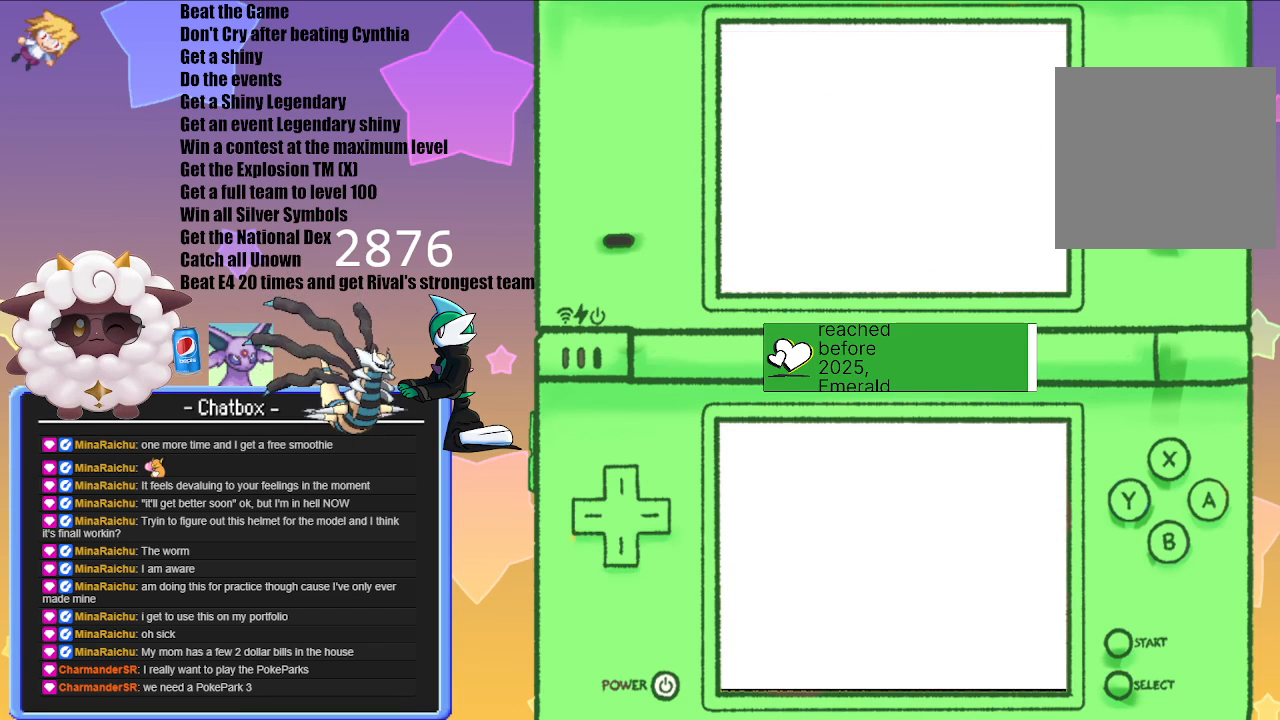
{"buttons": [], "left_stick": "center", "right_stick": "center", "events": []}
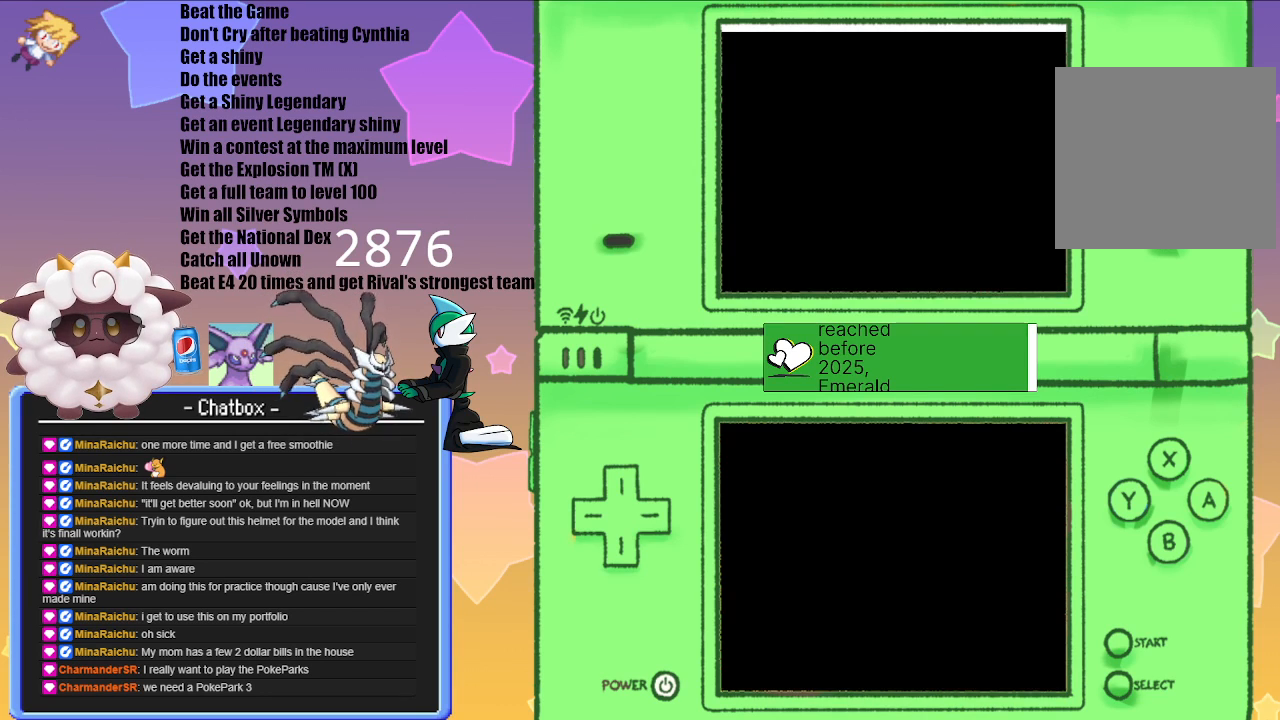
{"buttons": [], "left_stick": "center", "right_stick": "center", "events": []}
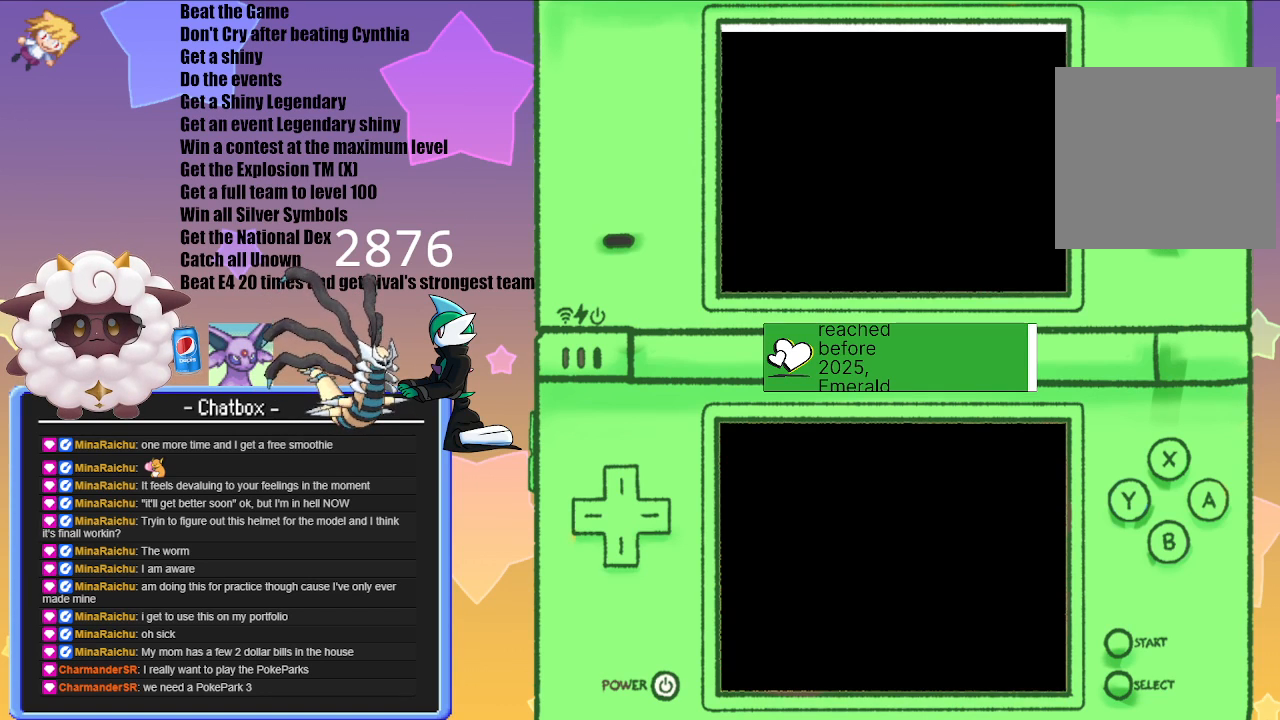
{"buttons": [], "left_stick": "center", "right_stick": "center", "events": []}
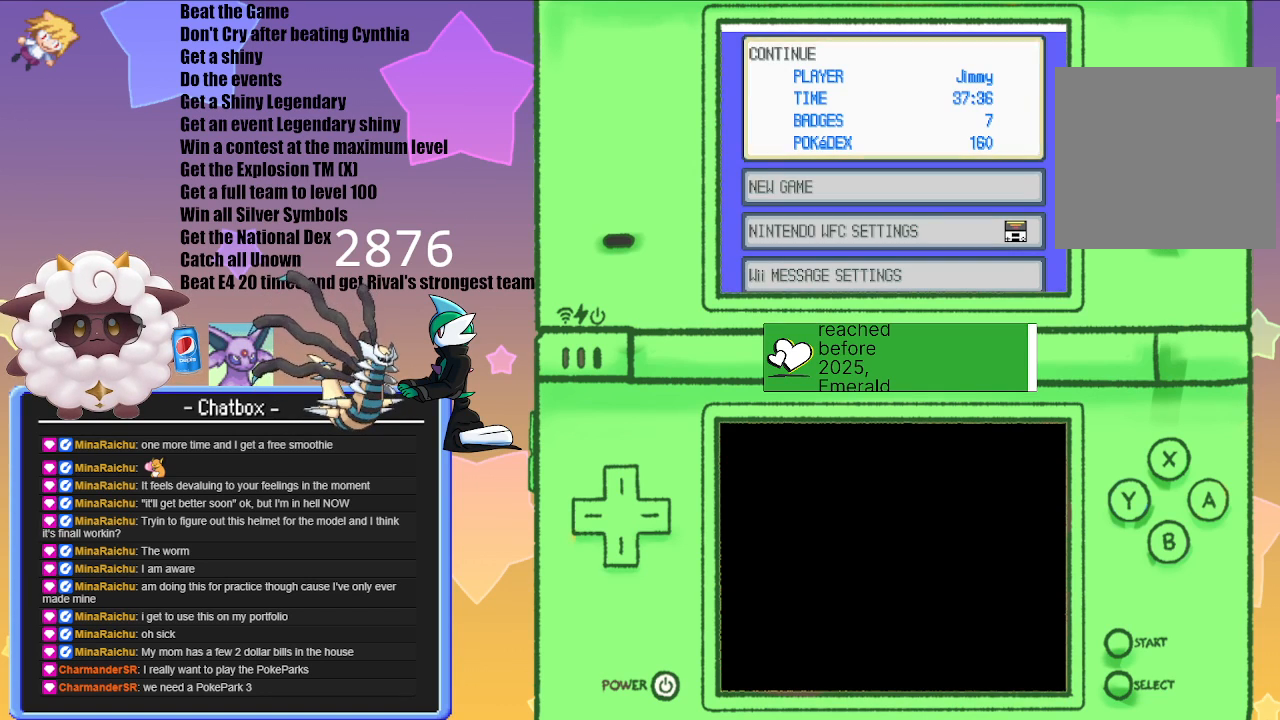
{"buttons": ["A"], "left_stick": "center", "right_stick": "center", "events": [[383, "A", "down"]]}
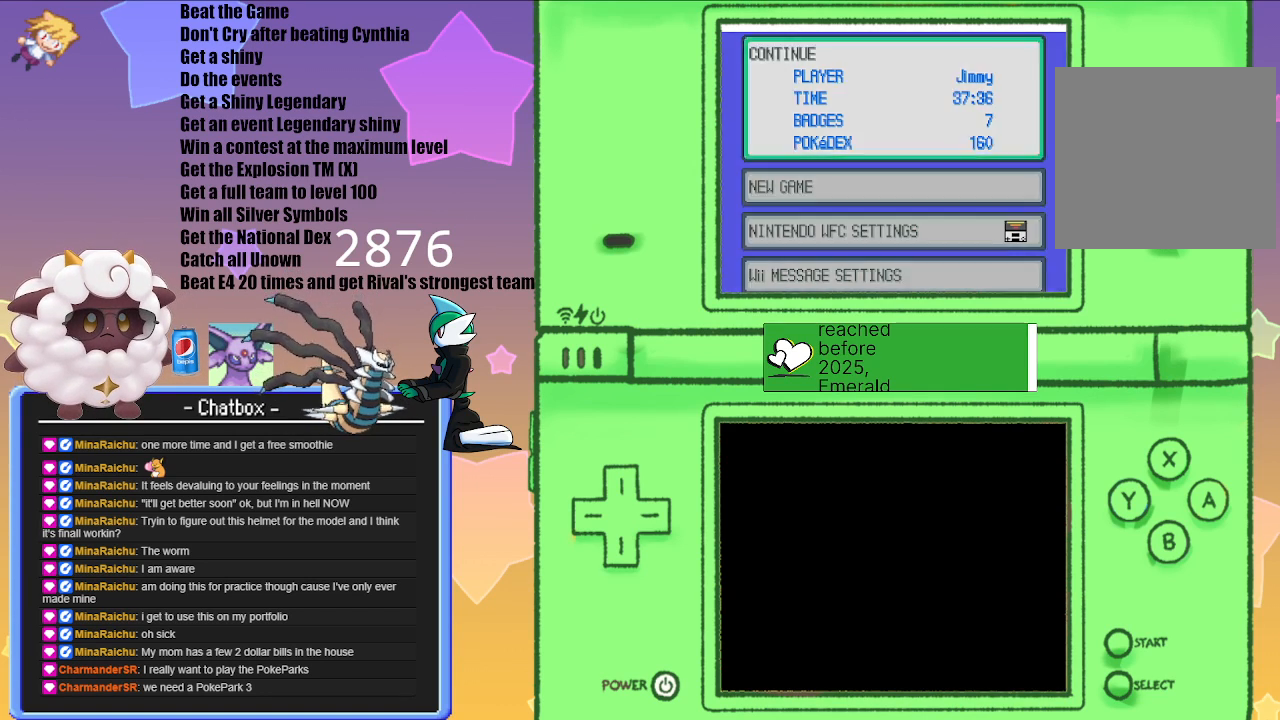
{"buttons": [], "left_stick": "center", "right_stick": "center", "events": [[17, "A", "up"]]}
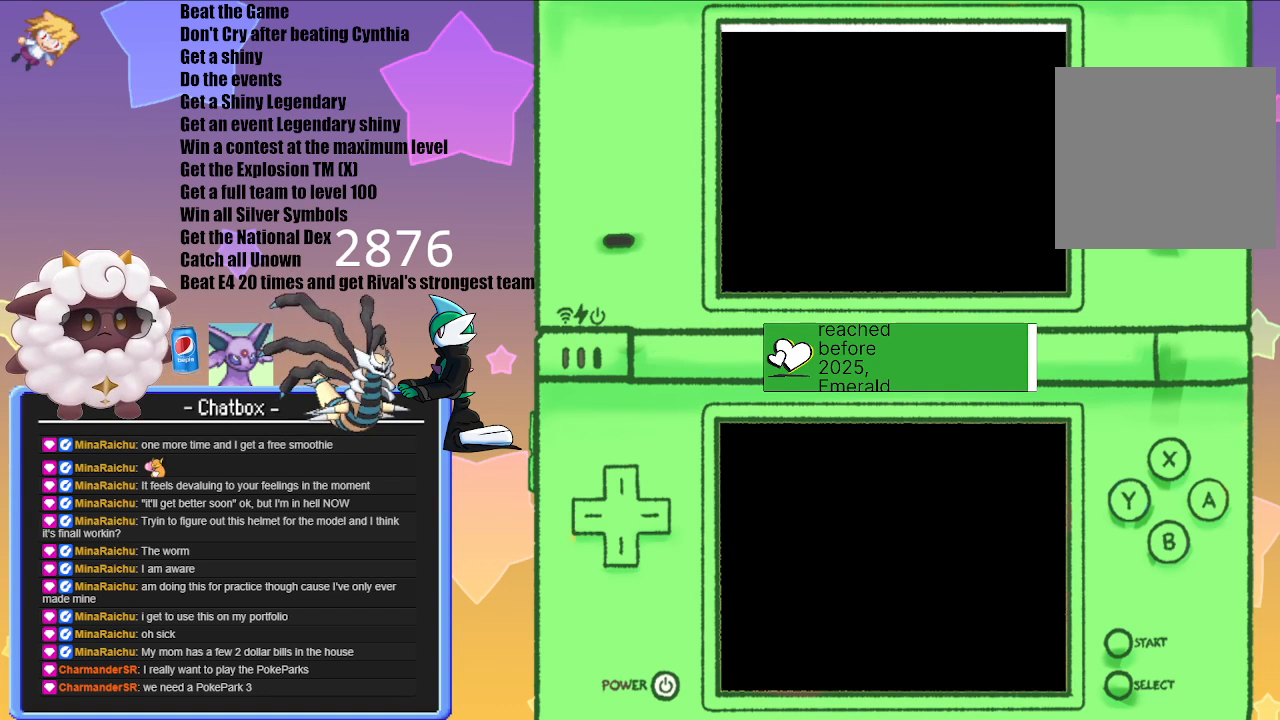
{"buttons": [], "left_stick": "center", "right_stick": "center", "events": []}
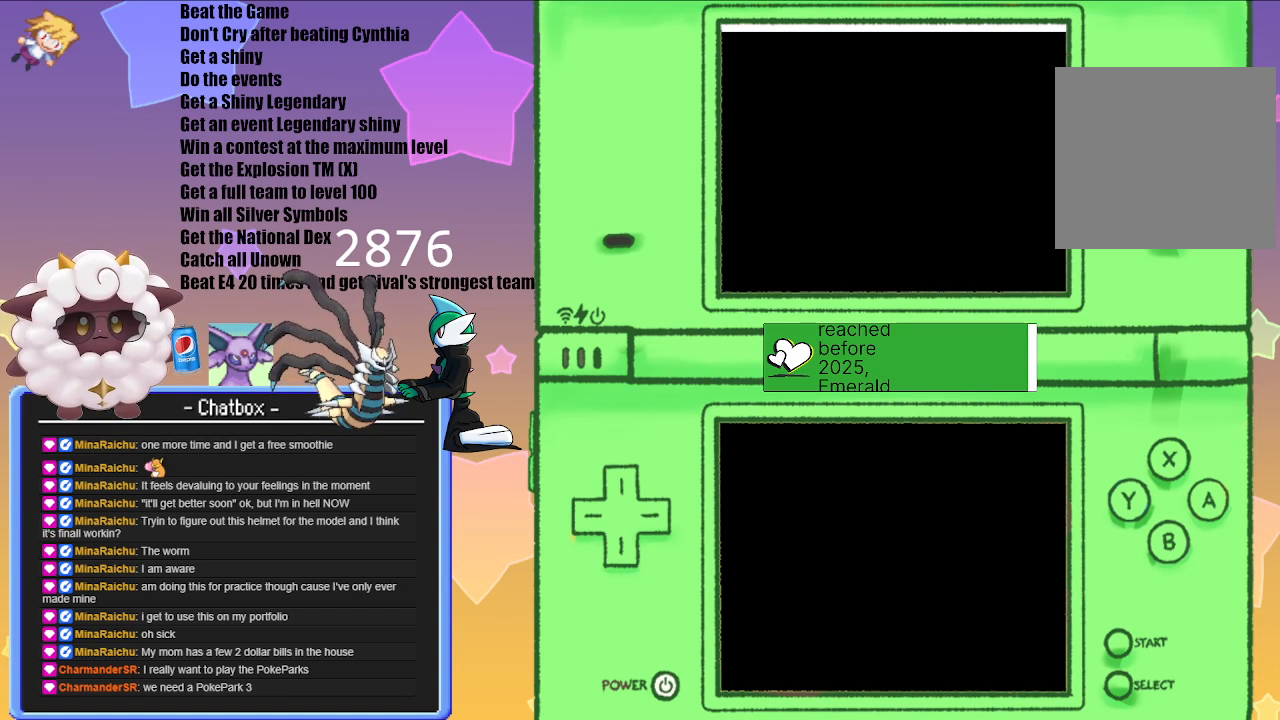
{"buttons": [], "left_stick": "center", "right_stick": "center", "events": []}
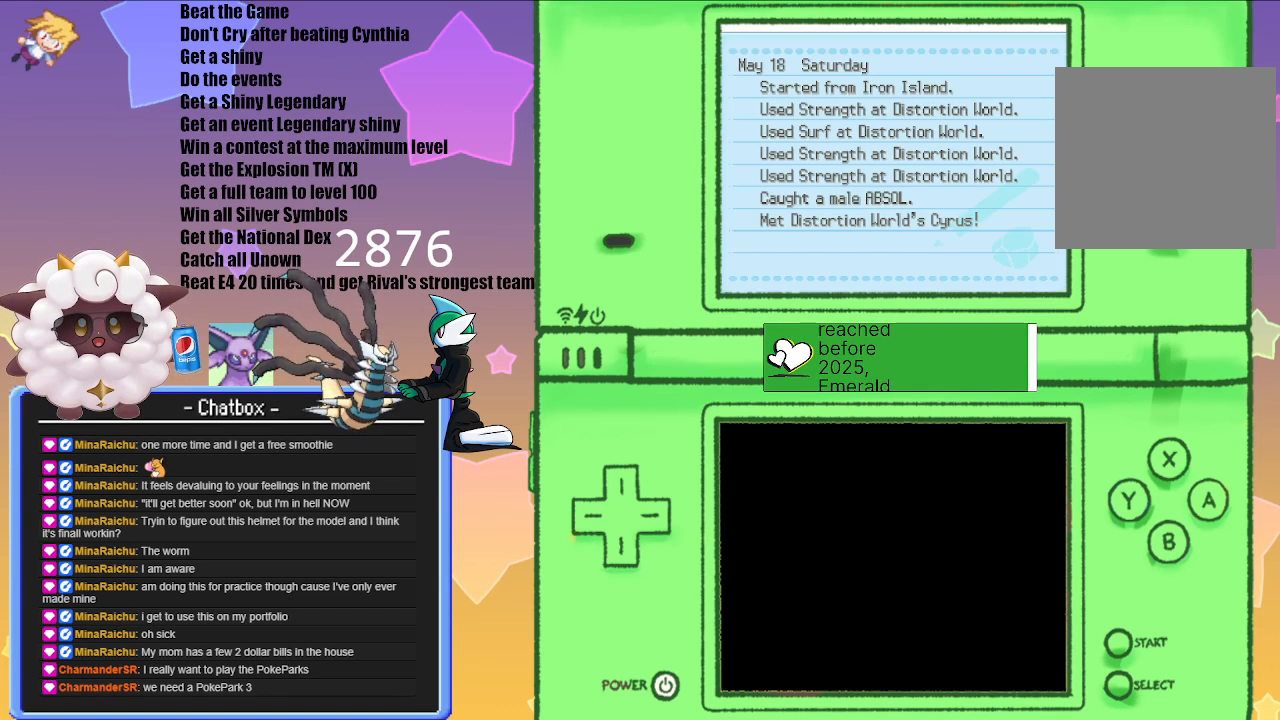
{"buttons": [], "left_stick": "center", "right_stick": "center", "events": [[333, "B", "down"], [500, "B", "up"]]}
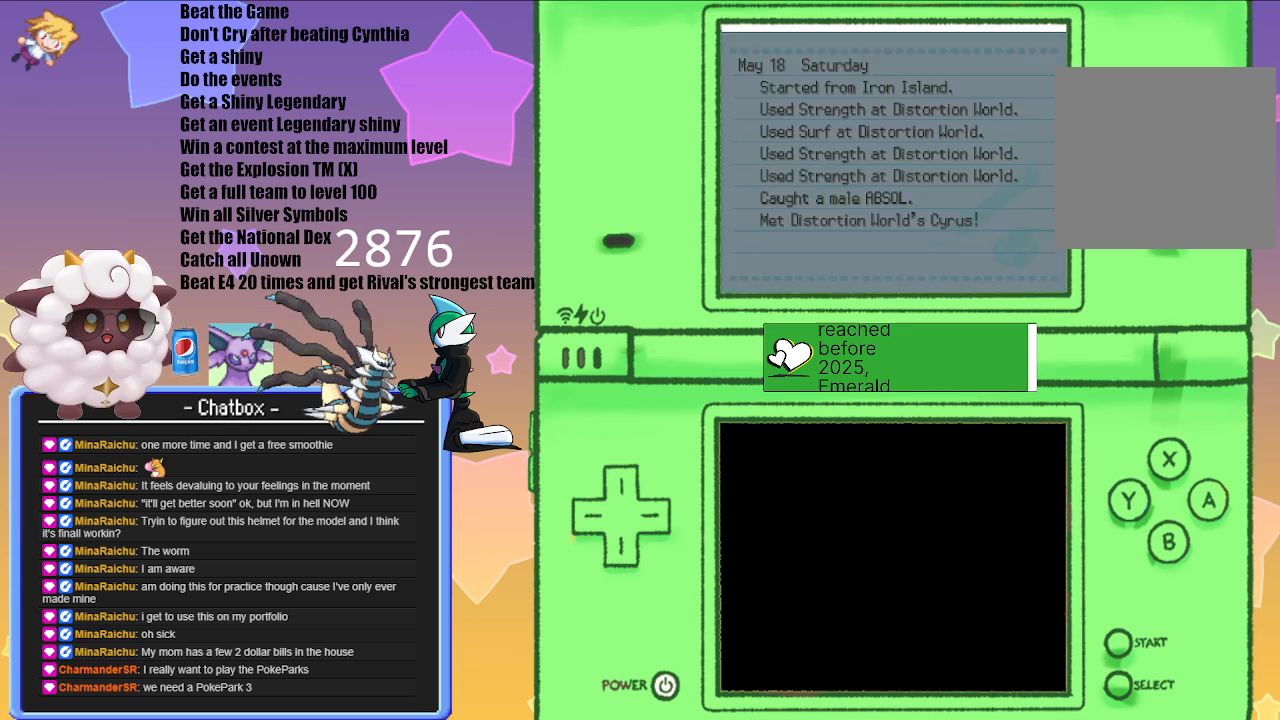
{"buttons": [], "left_stick": "center", "right_stick": "center", "events": []}
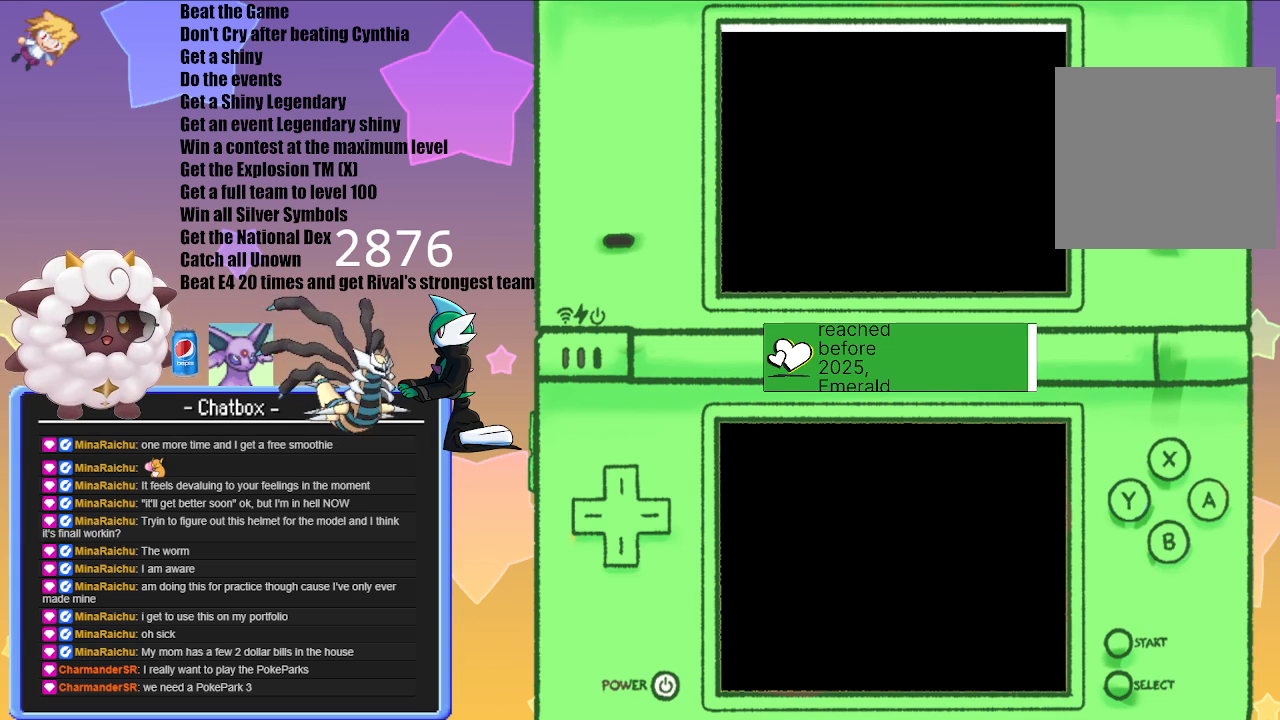
{"buttons": [], "left_stick": "center", "right_stick": "center", "events": []}
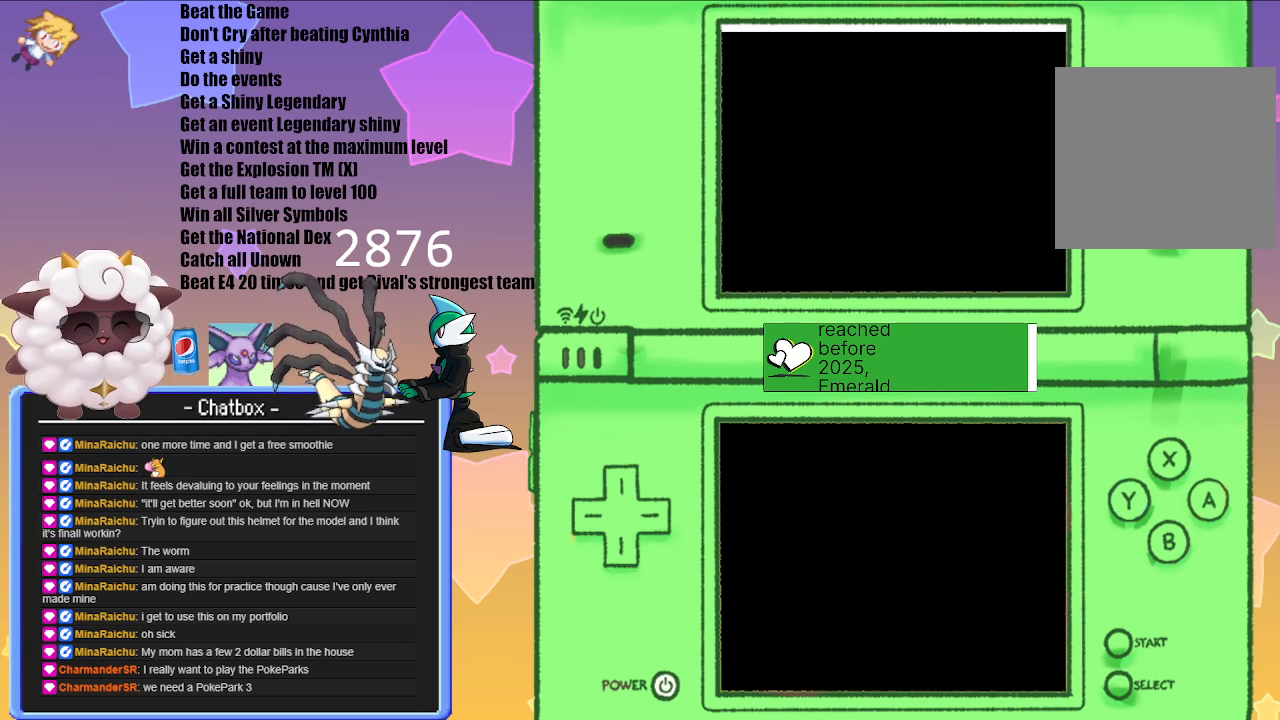
{"buttons": [], "left_stick": "center", "right_stick": "center", "events": []}
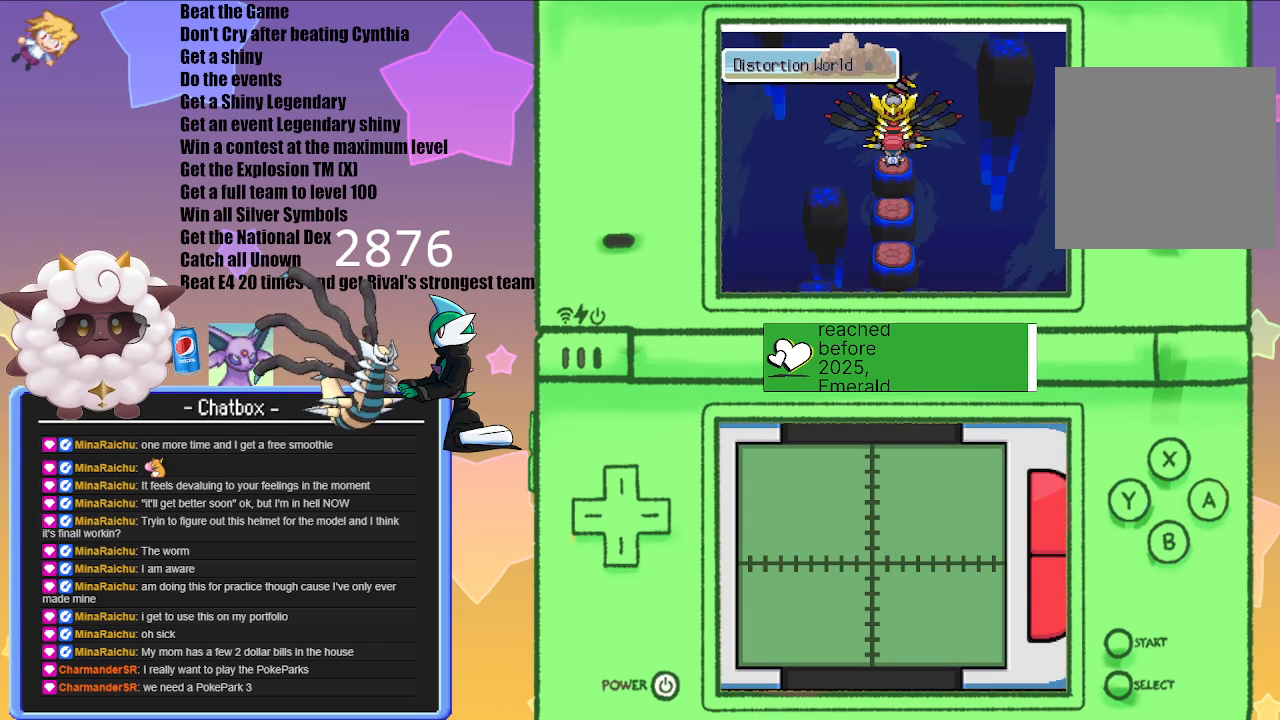
{"buttons": ["A"], "left_stick": "center", "right_stick": "center", "events": [[467, "A", "down"]]}
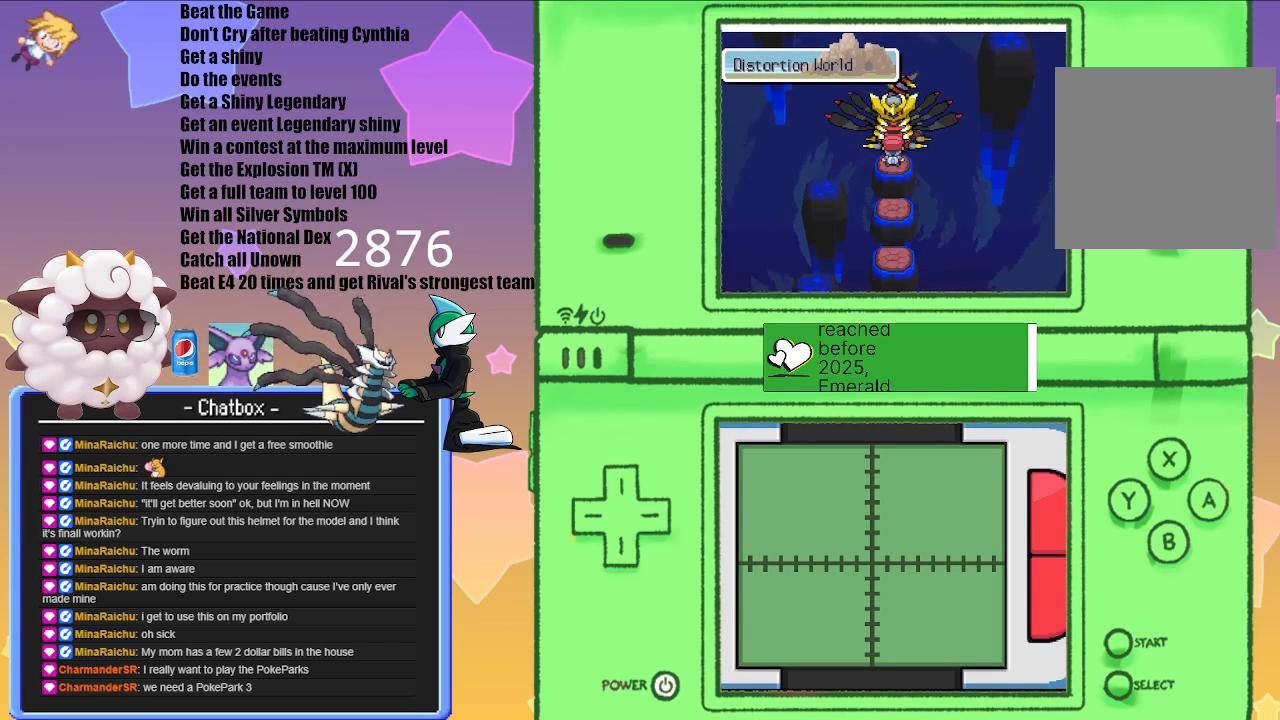
{"buttons": [], "left_stick": "center", "right_stick": "center", "events": [[117, "A", "up"]]}
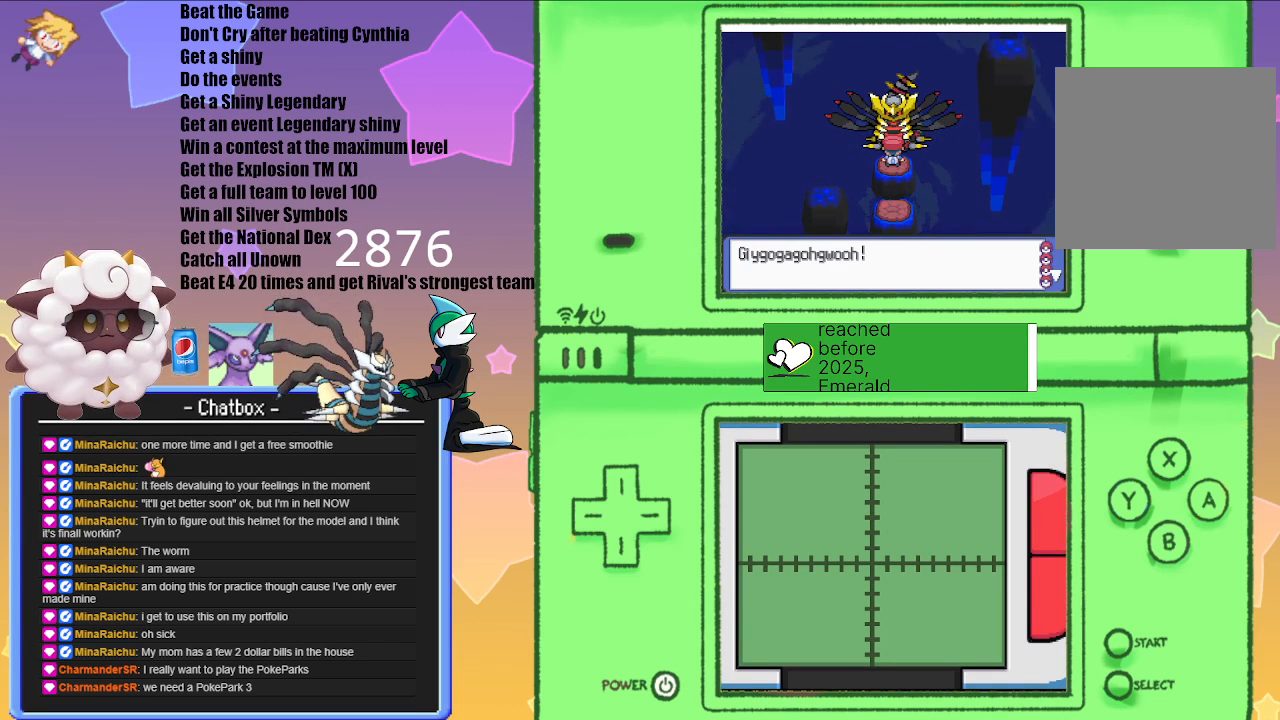
{"buttons": [], "left_stick": "center", "right_stick": "center", "events": [[150, "A", "down"], [350, "A", "up"]]}